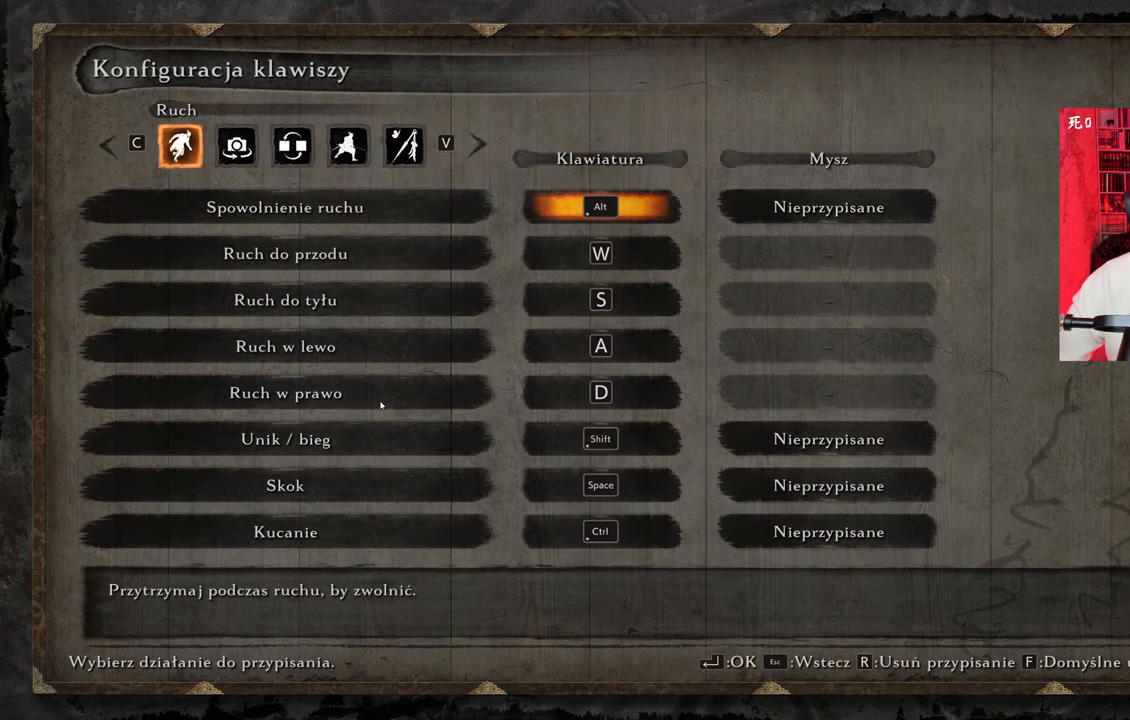
Gameplay with keyboard and mouse; each line is a JSON object with the keys and mouse buttons held at the frame after it. "events" lists presses ("down") and releases ("up") of "1", "2", "3", "4", "5", "a", "alt", "c", "caps_lock", "ctrl", "d", "e", "f", "g", "q", "r", "s", "shift", "space", "t", "tab", "v", "w", "x", "z", "mouse_left", "mouse_wheel" and "mouse_right" between this image and that frame as [ms after this image, input, new state], when the widget could be followed in between. "mouse_left", "mouse_wheel", "mouse_right" = the "left", "wheel", "right" buttons of the "mouse" list. No other keys are recorded. "wheel" means that the mouse wheel is clicked or scrolled. Not read: mouse_move.
{"keys": [], "mouse": [], "events": []}
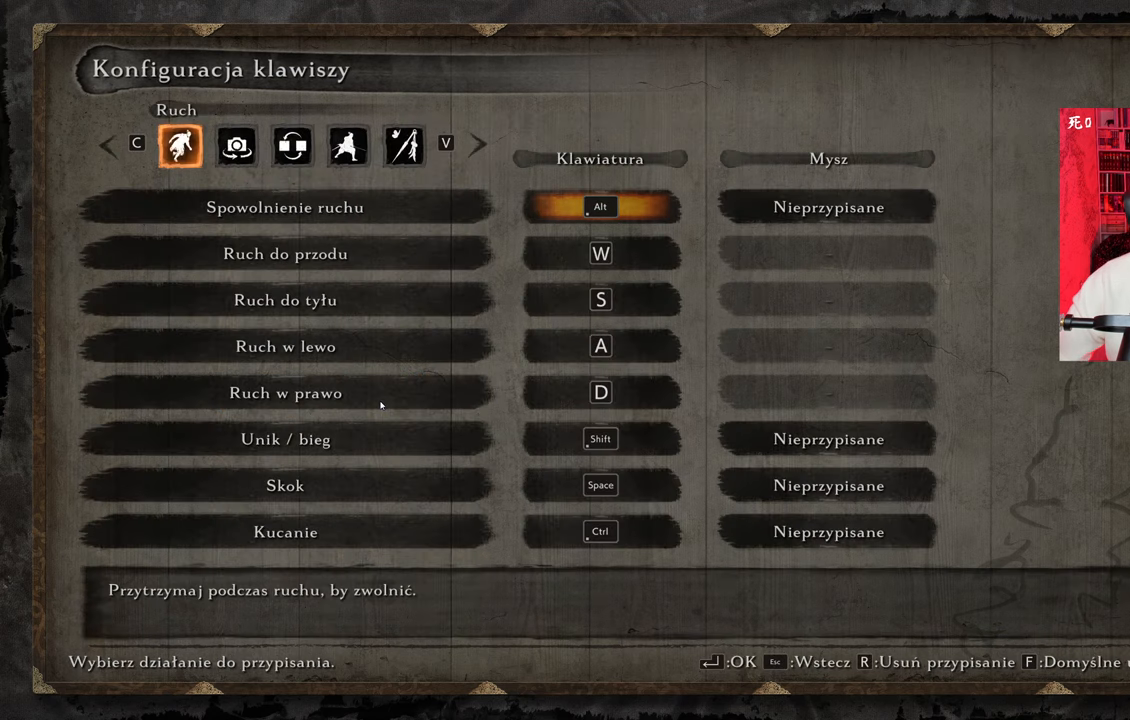
{"keys": [], "mouse": [], "events": []}
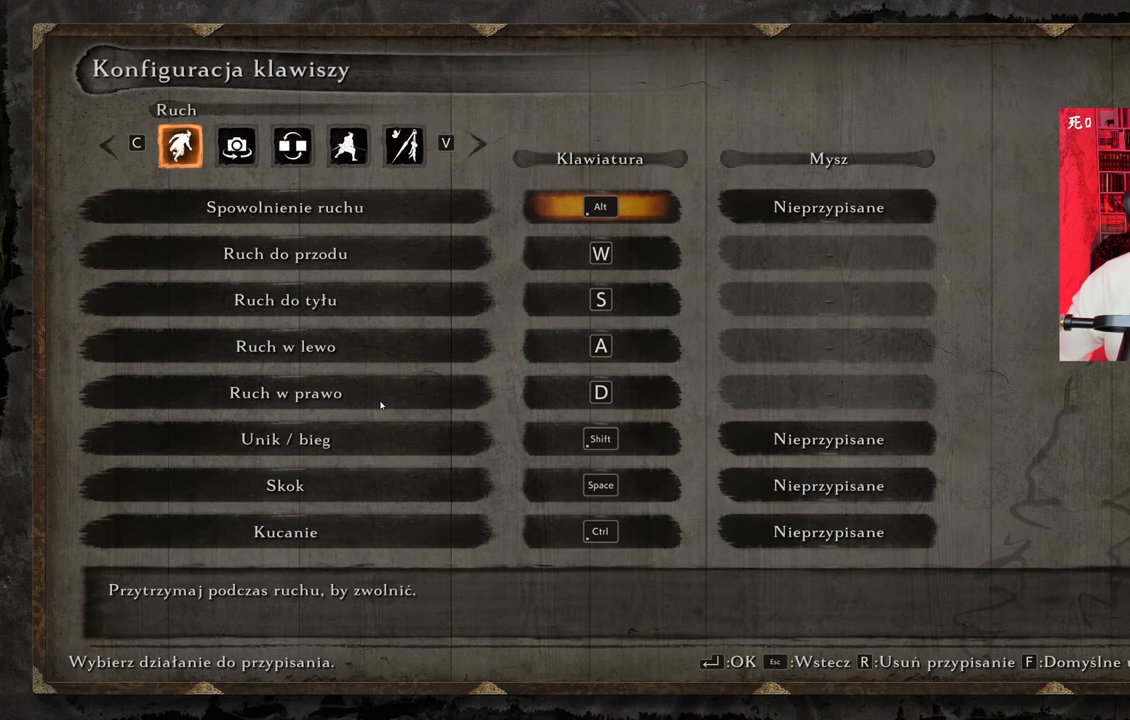
{"keys": [], "mouse": [], "events": [[100, "q", "down"], [200, "q", "up"]]}
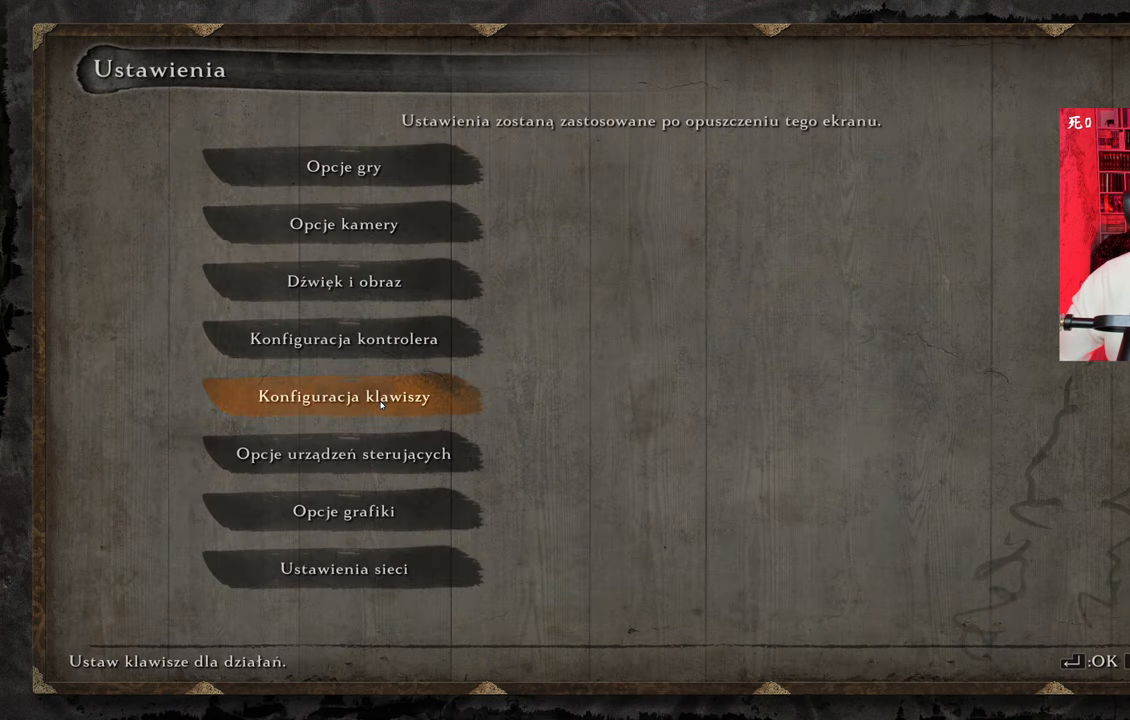
{"keys": [], "mouse": [], "events": []}
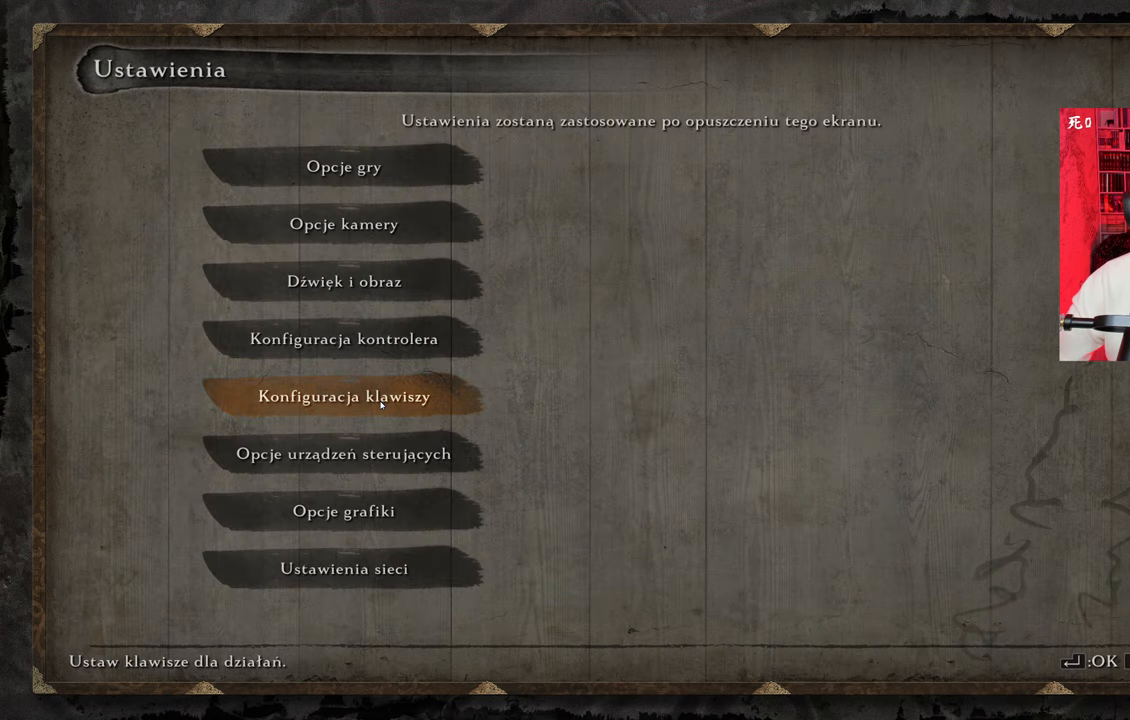
{"keys": [], "mouse": [], "events": [[317, "q", "down"], [467, "q", "up"]]}
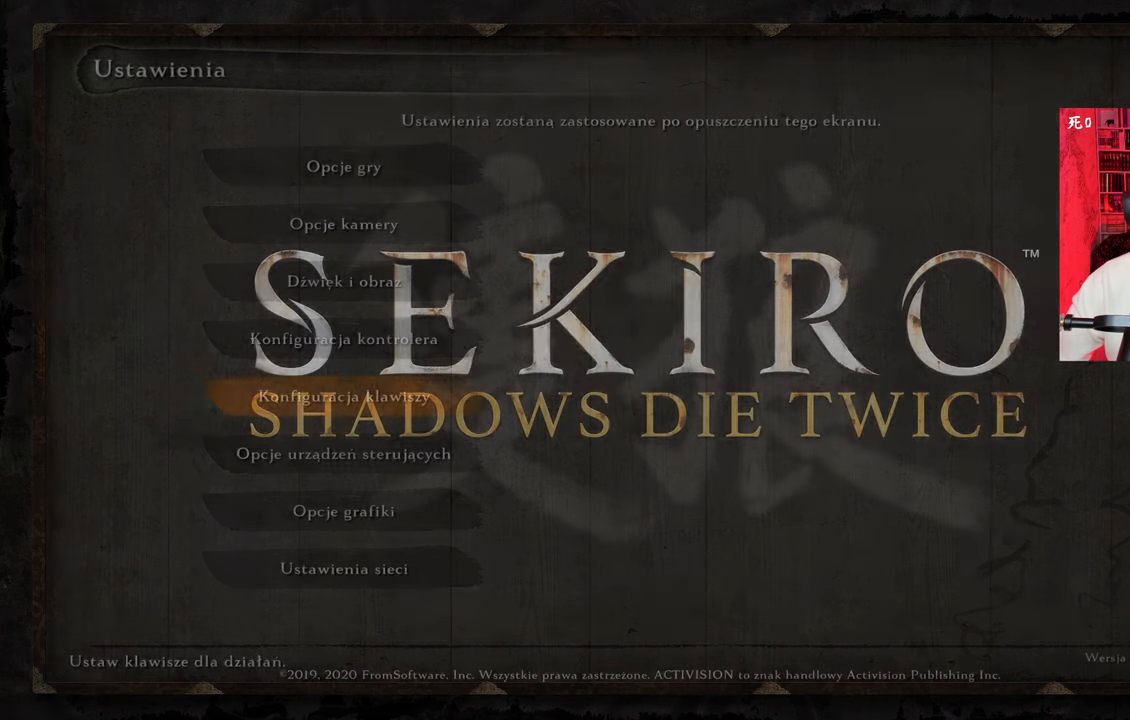
{"keys": [], "mouse": [], "events": []}
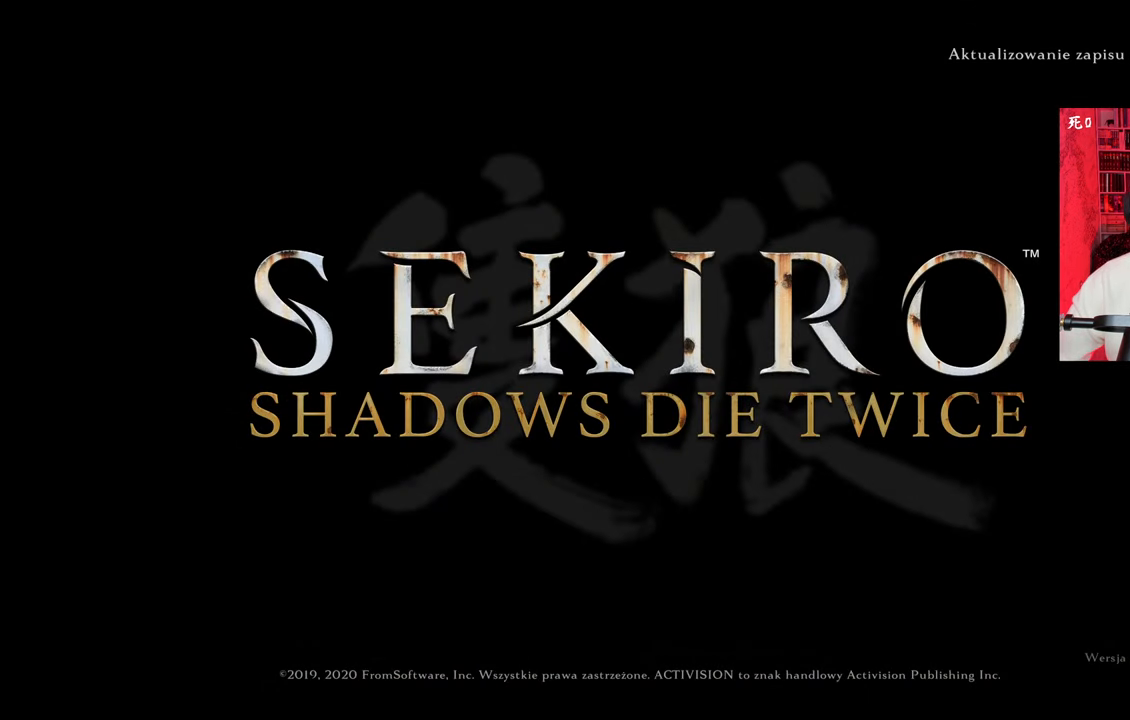
{"keys": [], "mouse": [], "events": []}
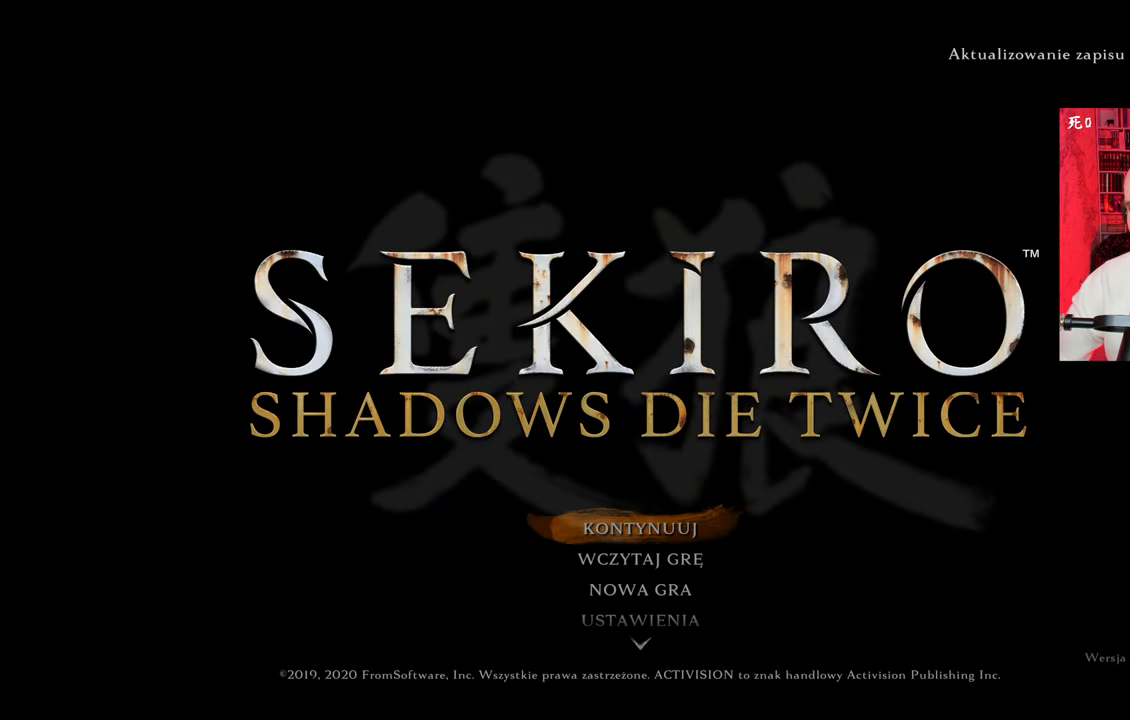
{"keys": [], "mouse": [], "events": []}
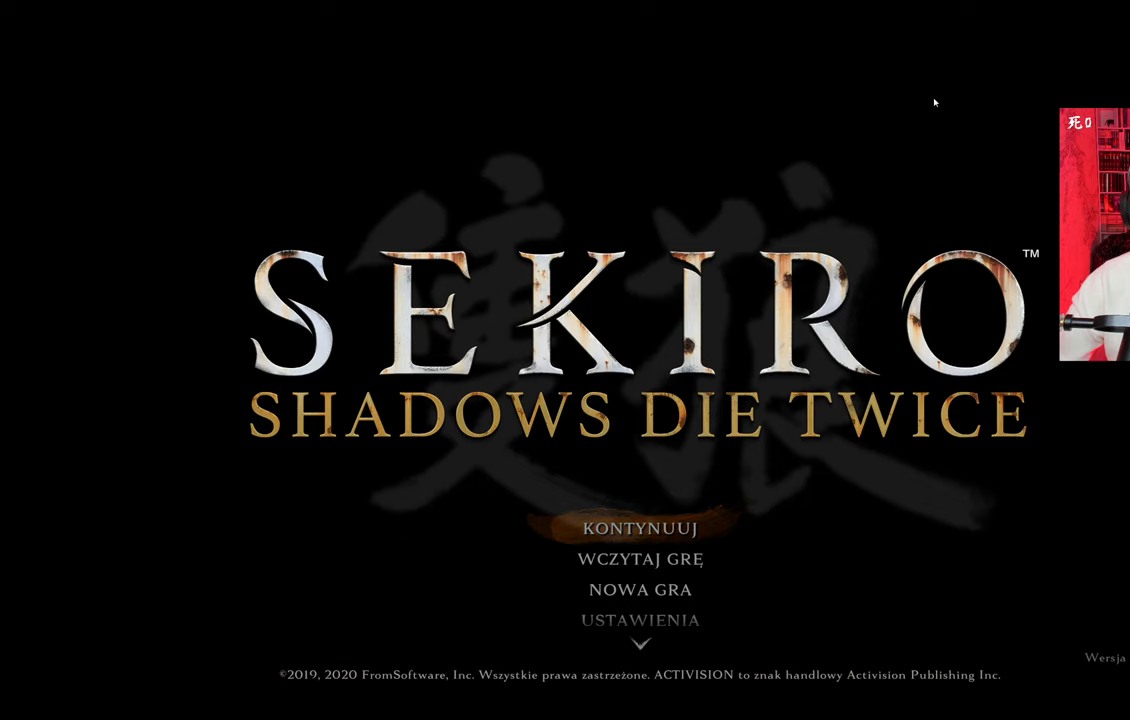
{"keys": [], "mouse": [], "events": []}
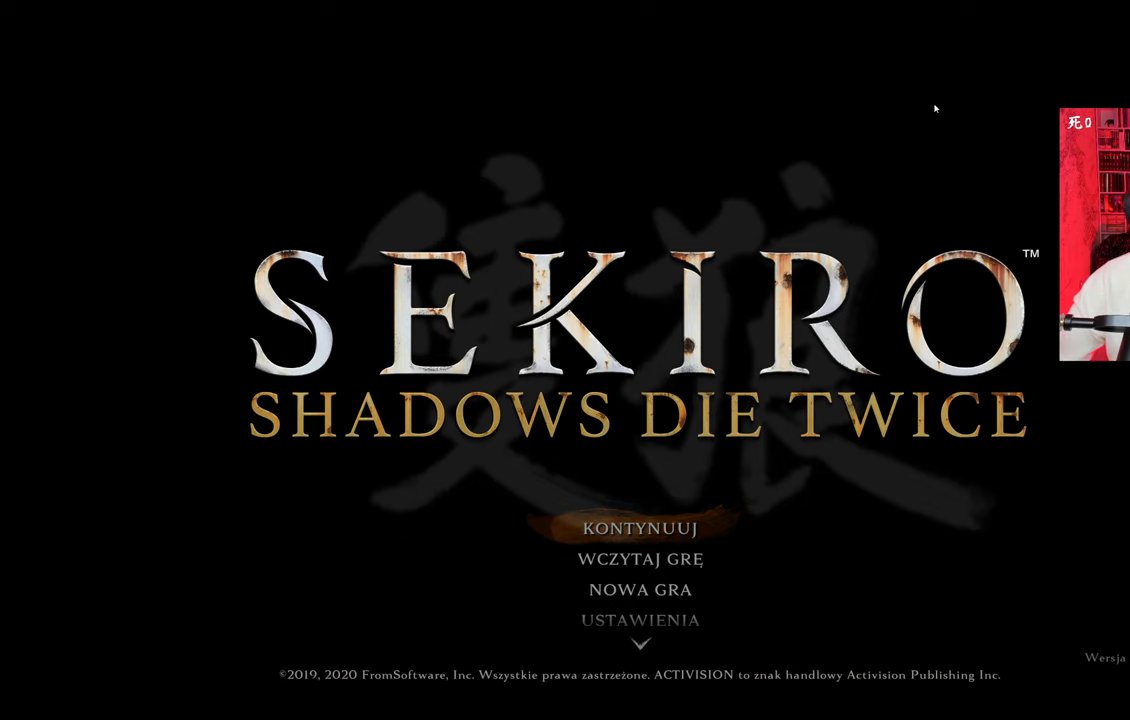
{"keys": ["w"], "mouse": [], "events": [[483, "w", "down"]]}
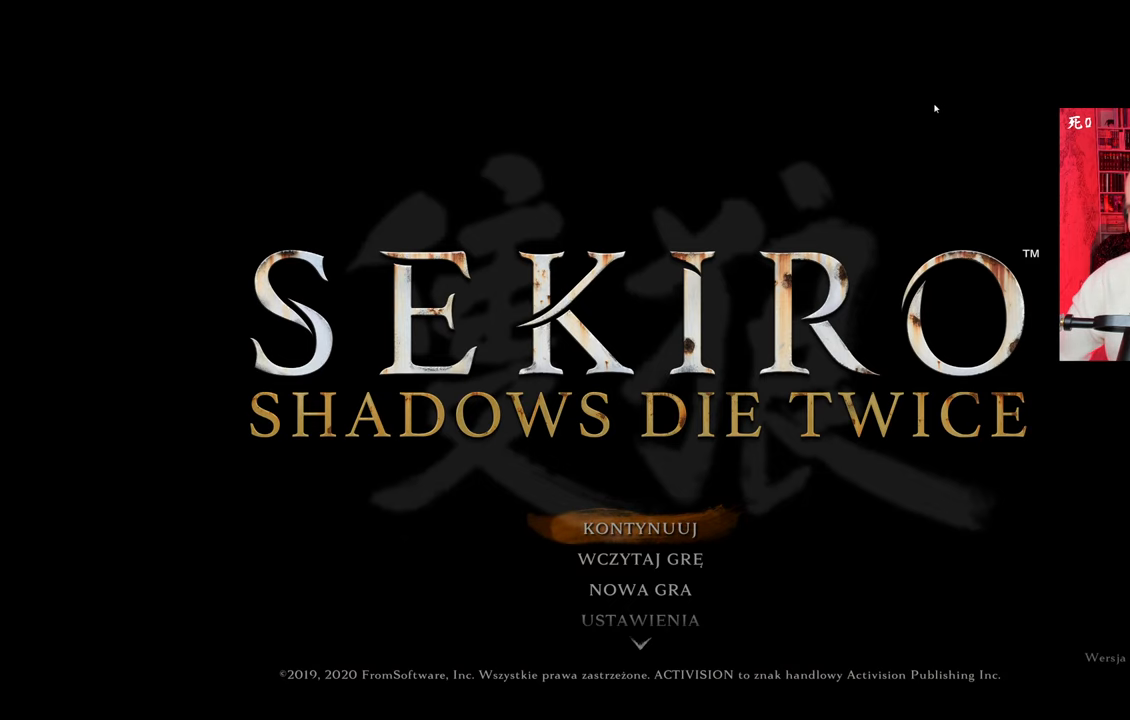
{"keys": [], "mouse": [], "events": [[17, "w", "up"]]}
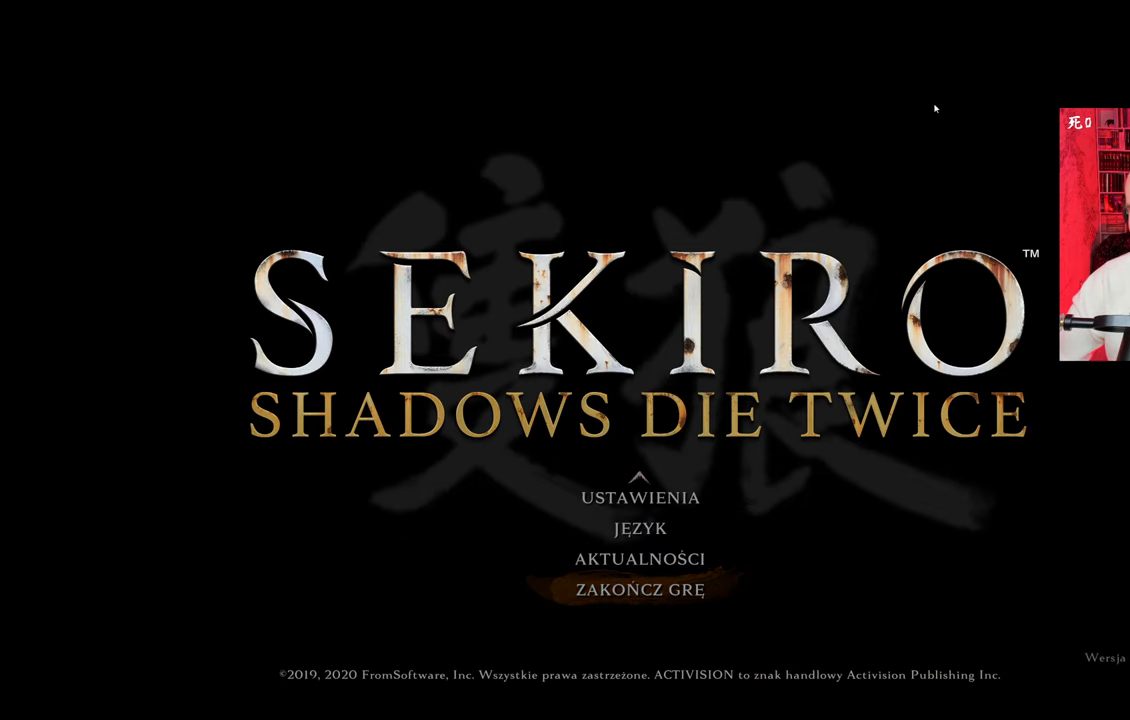
{"keys": [], "mouse": [], "events": []}
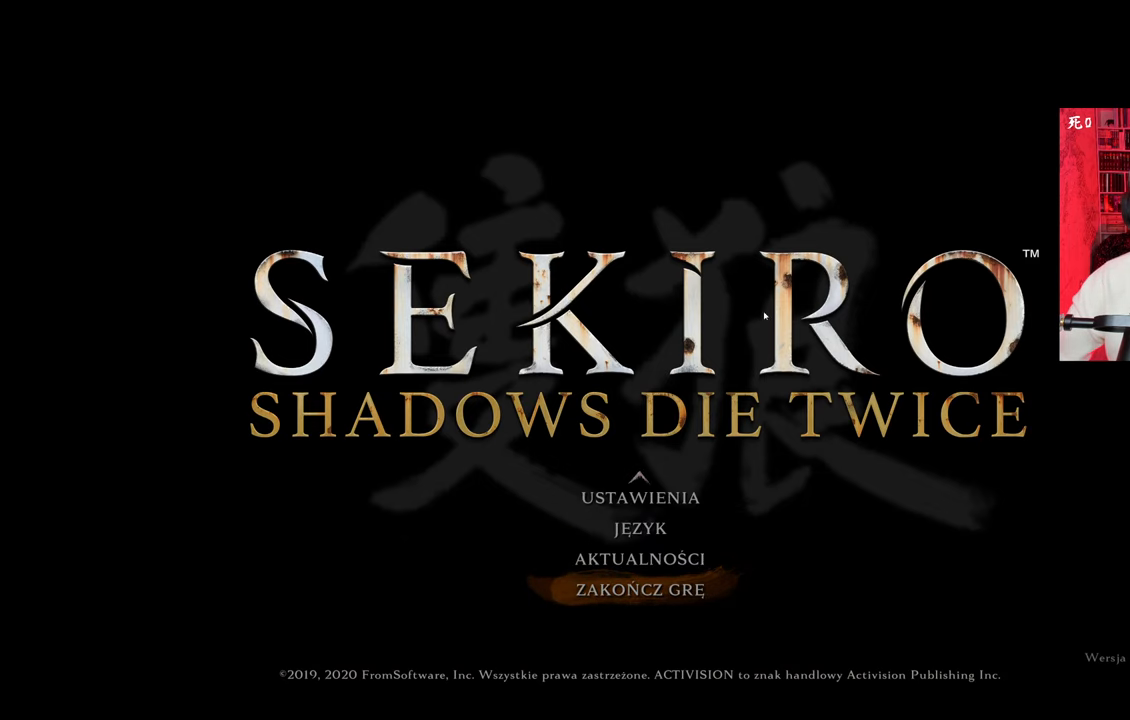
{"keys": [], "mouse": ["wheel"], "events": [[483, "mouse_wheel", "down"]]}
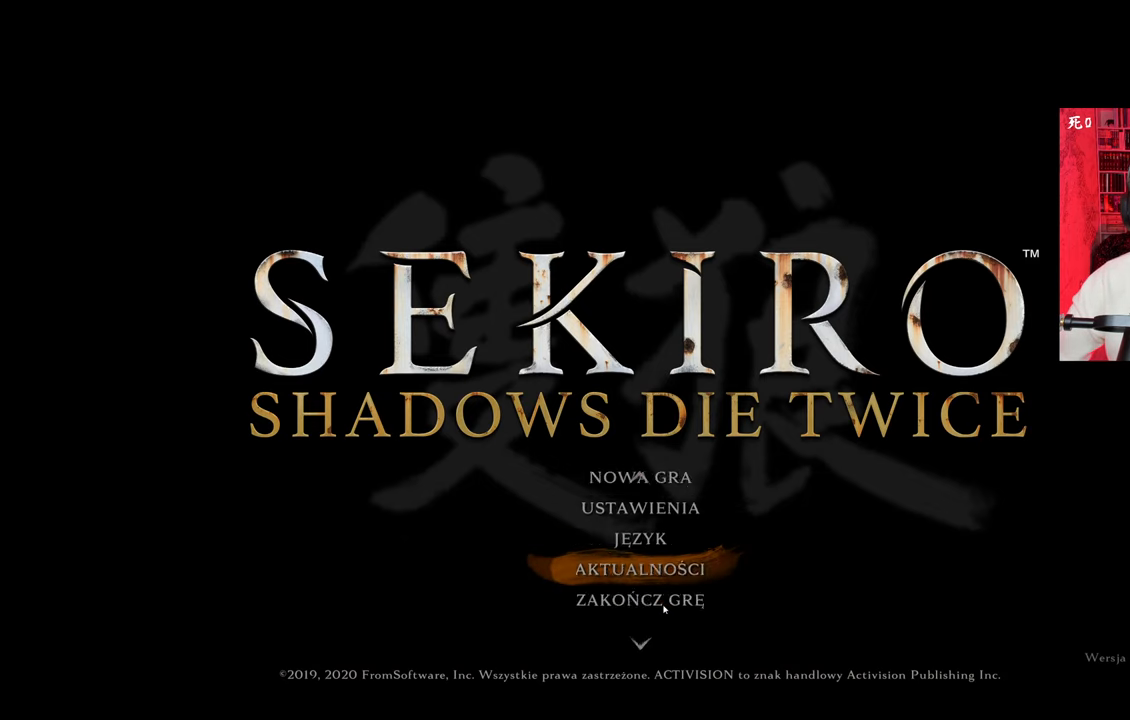
{"keys": [], "mouse": [], "events": [[117, "mouse_wheel", "up"], [350, "mouse_wheel", "down"], [500, "mouse_wheel", "up"]]}
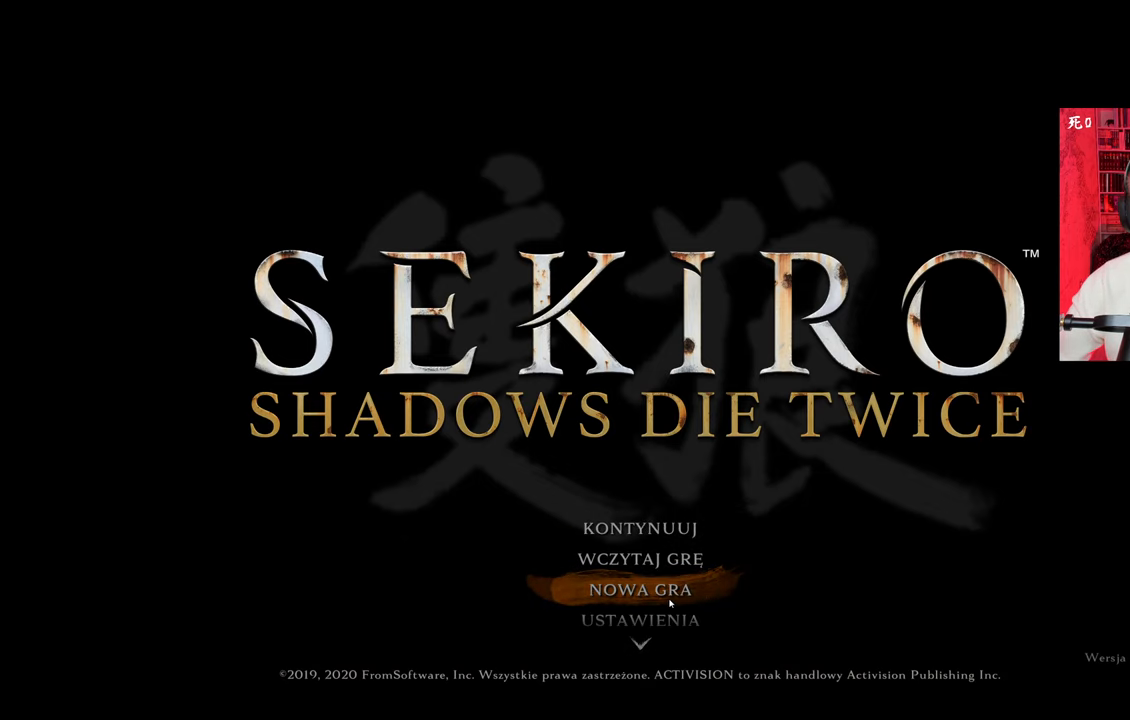
{"keys": [], "mouse": [], "events": []}
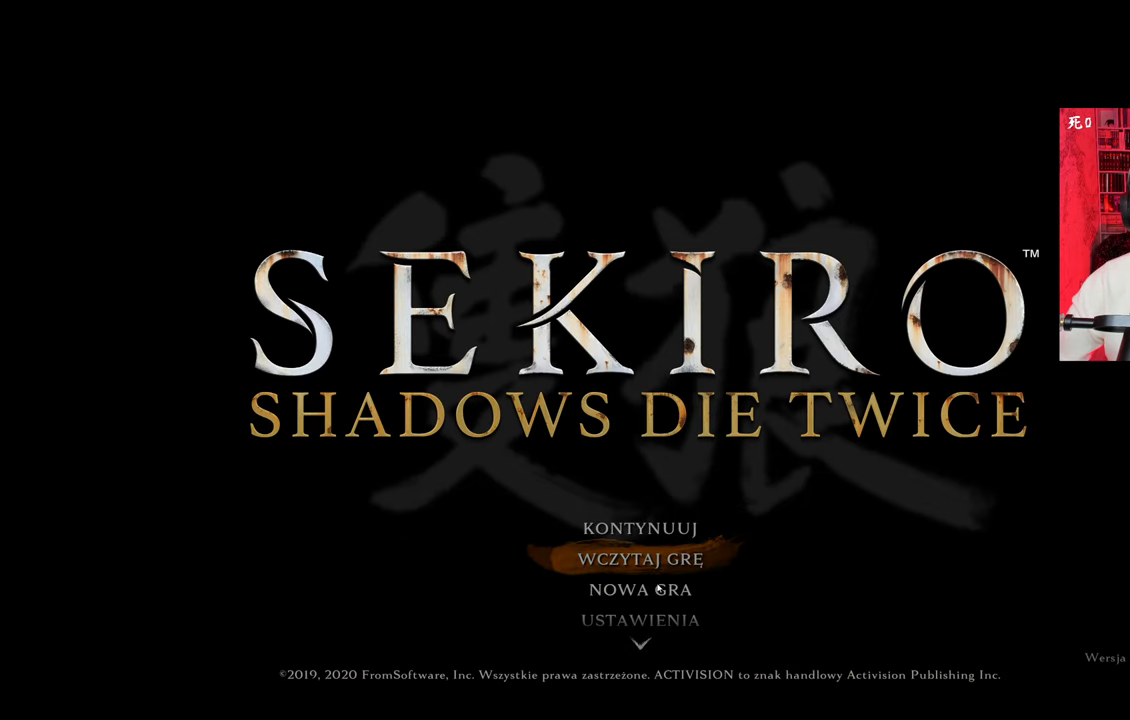
{"keys": [], "mouse": [], "events": []}
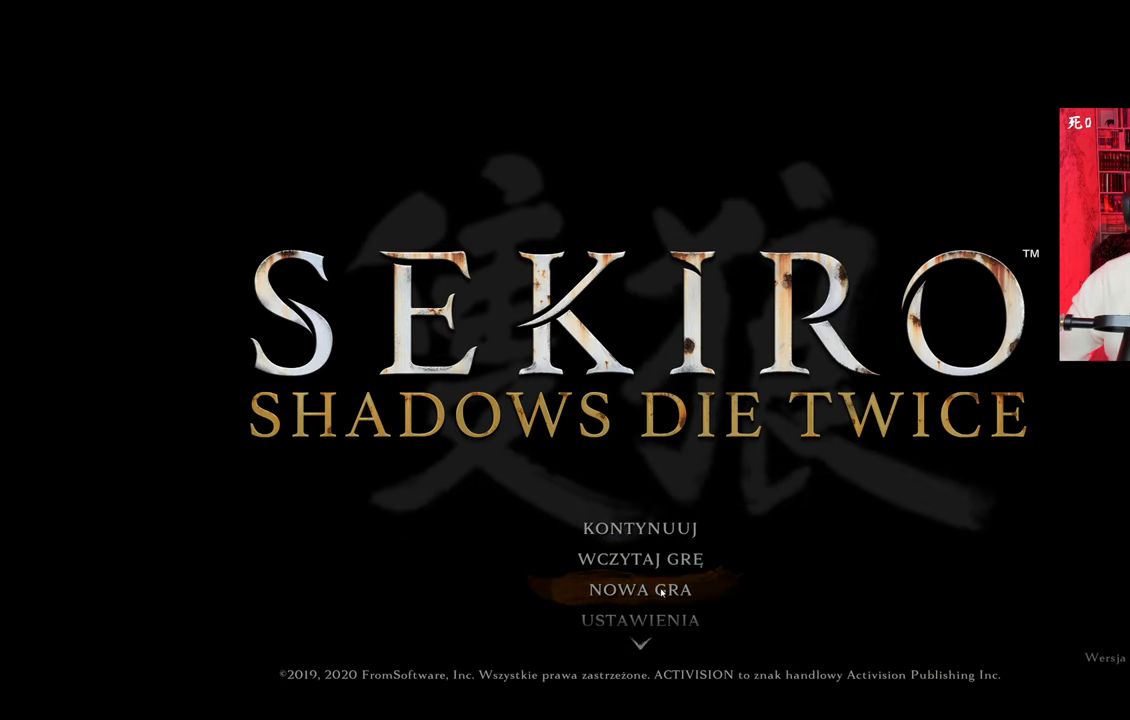
{"keys": [], "mouse": ["left"], "events": [[450, "mouse_left", "down"]]}
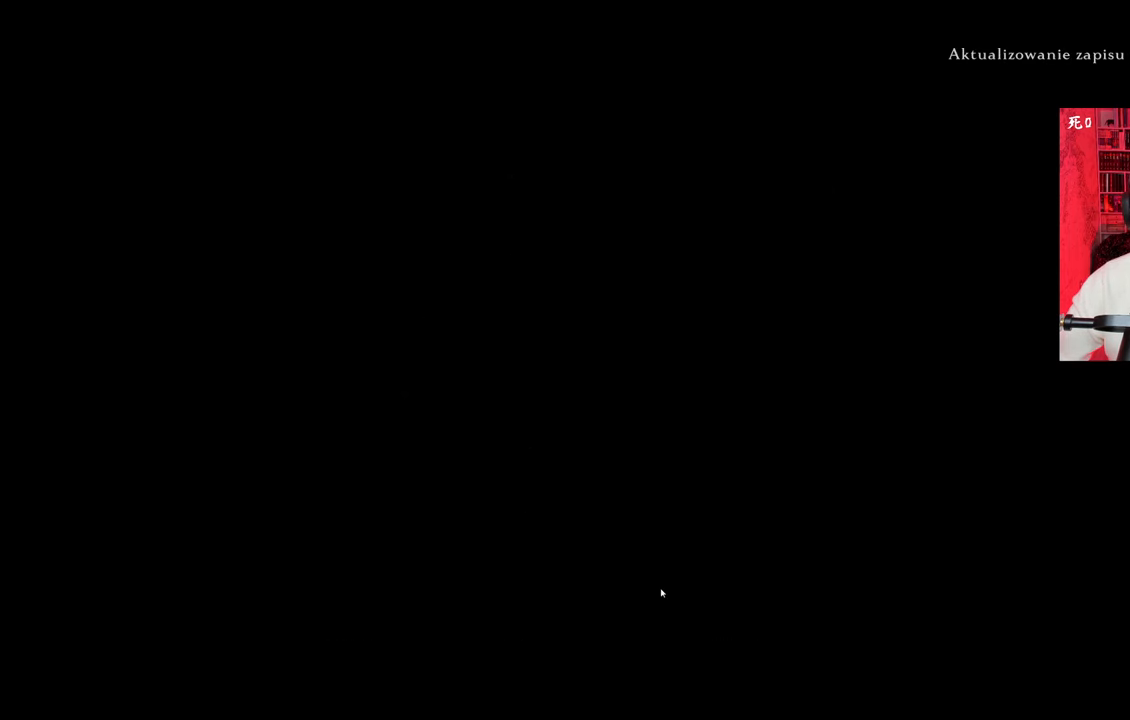
{"keys": [], "mouse": [], "events": [[183, "mouse_left", "up"]]}